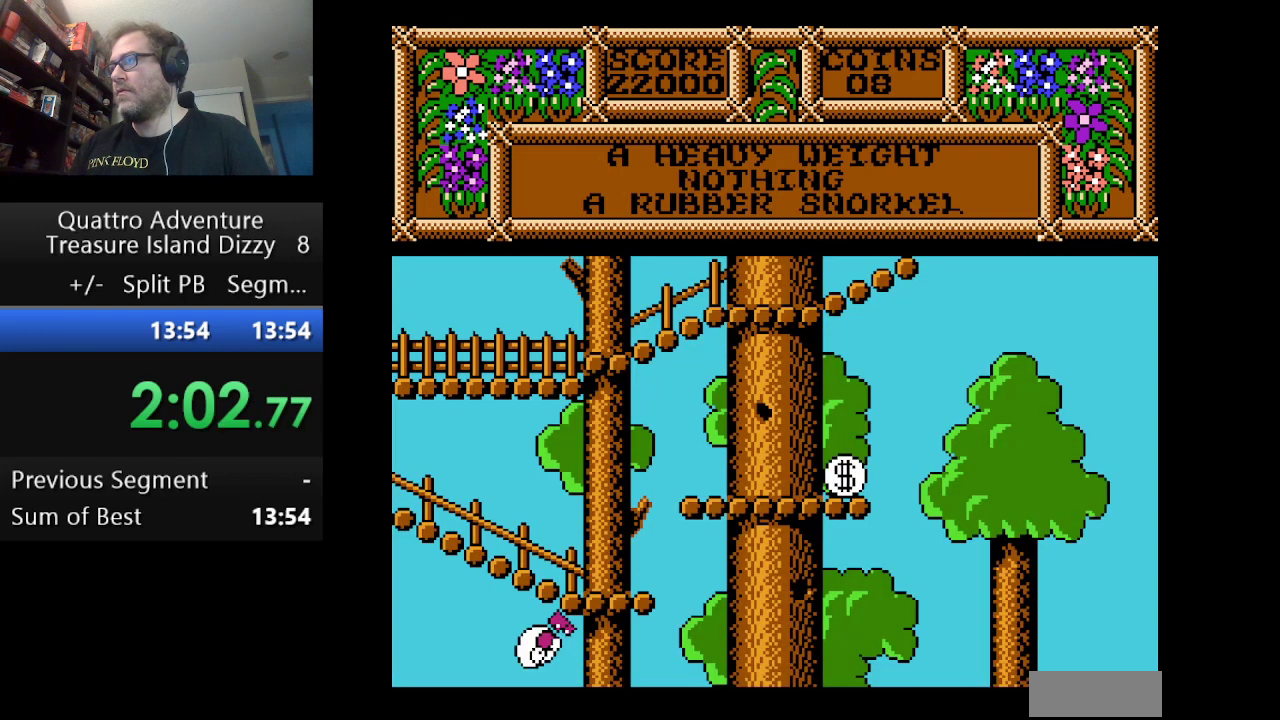
Gameplay with a controller (Nintendo layout); each line is a JSON object with the inputs held at the frame after it. "events" lists button and stick changes between this image and that frame as [ms after this image, input, new state], when the widget could be followed in between. Not read: L3 R3.
{"buttons": [], "events": []}
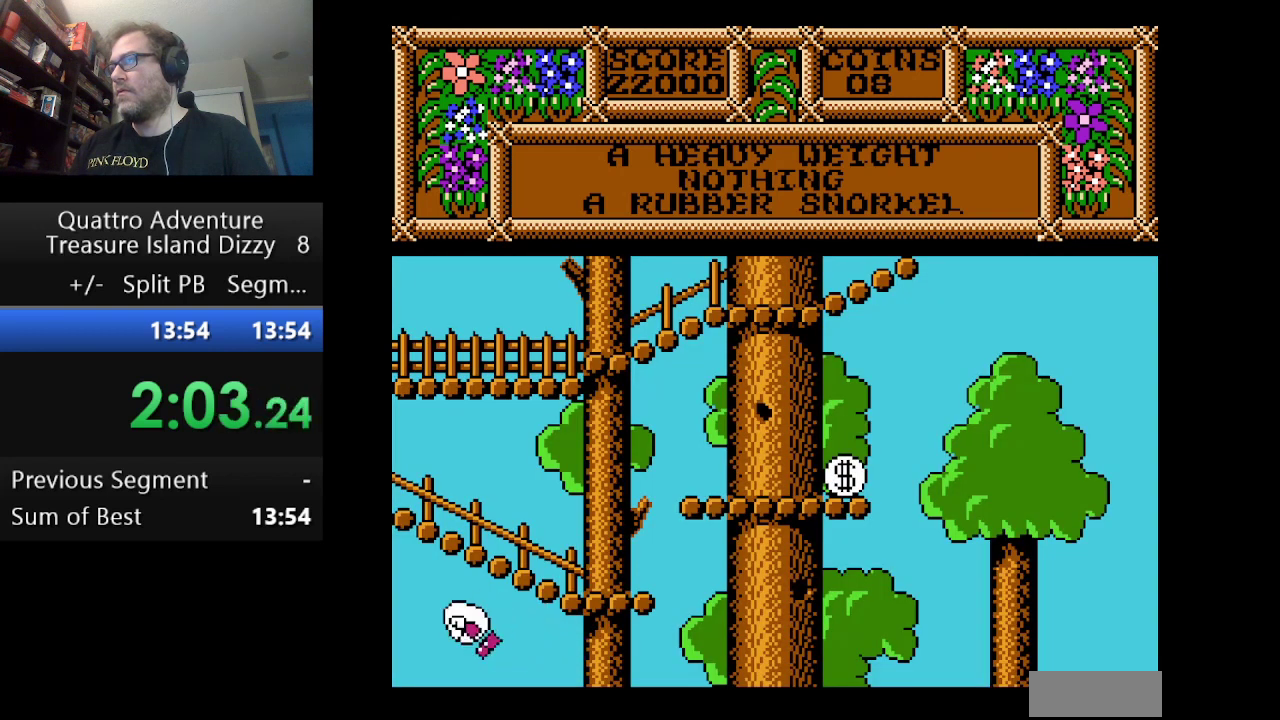
{"buttons": [], "events": [[41, "DPAD_LEFT", "down"], [375, "DPAD_LEFT", "up"]]}
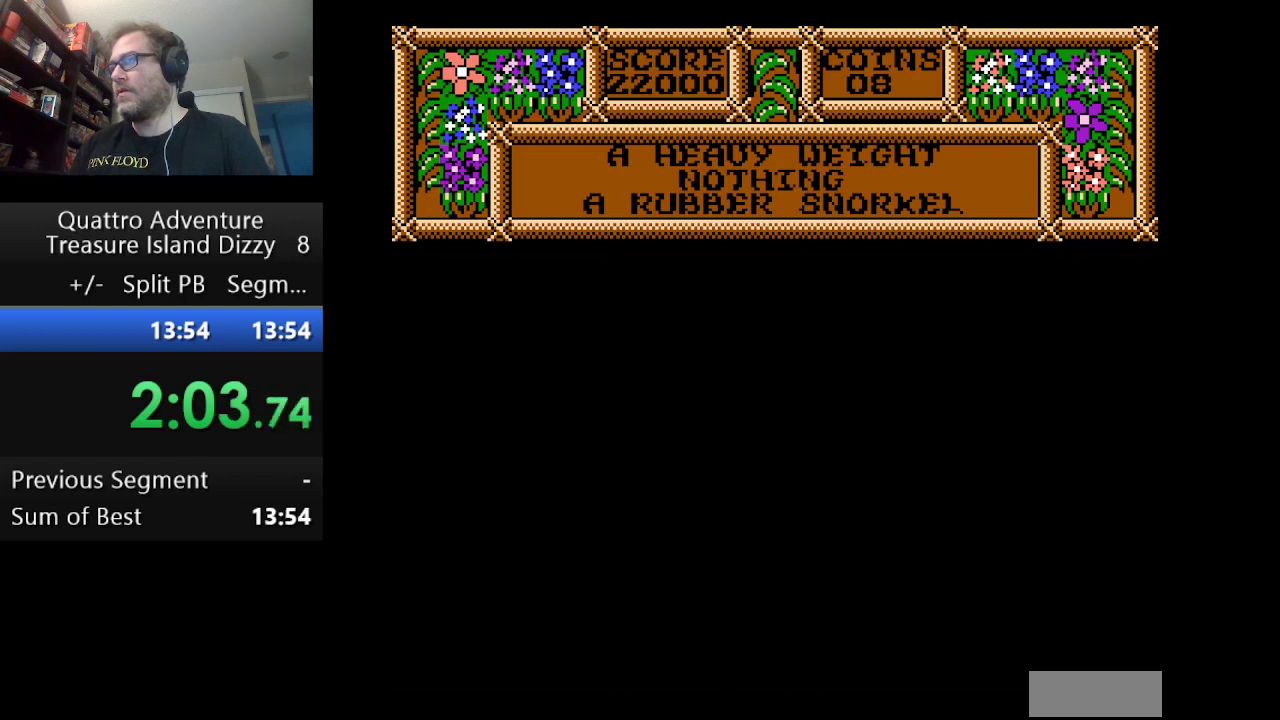
{"buttons": [], "events": [[209, "DPAD_LEFT", "down"], [334, "DPAD_LEFT", "up"]]}
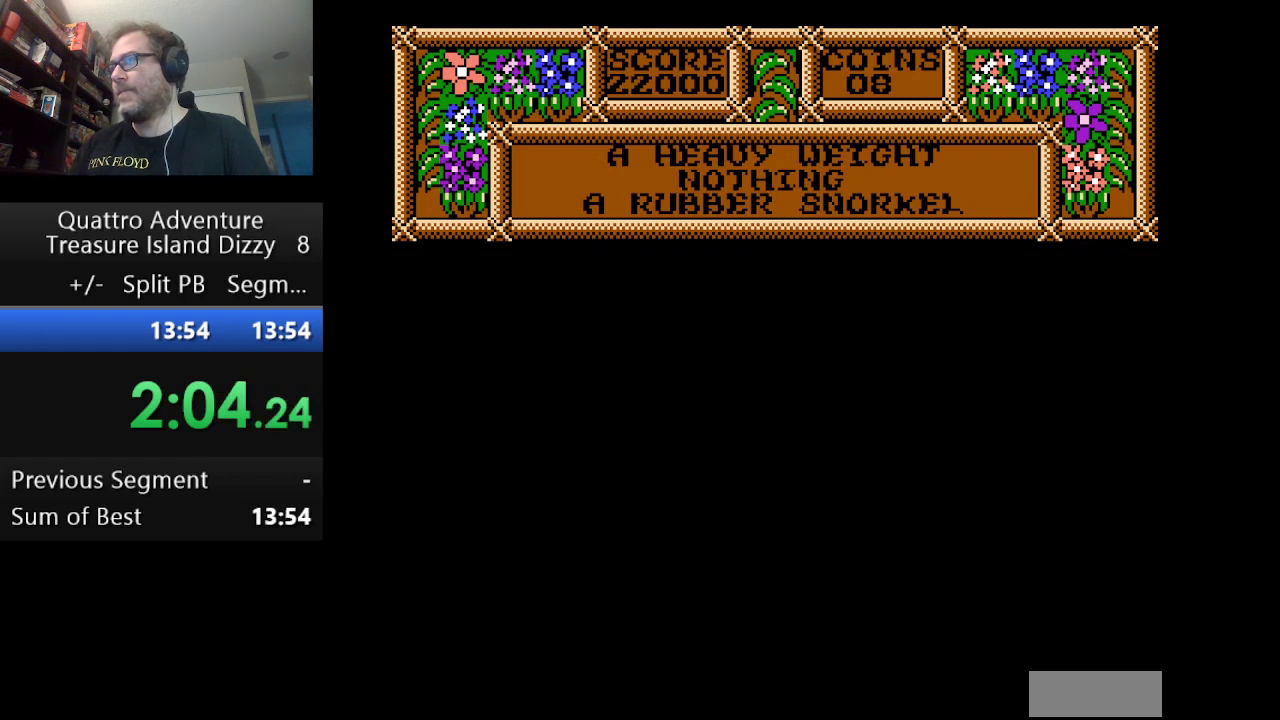
{"buttons": [], "events": []}
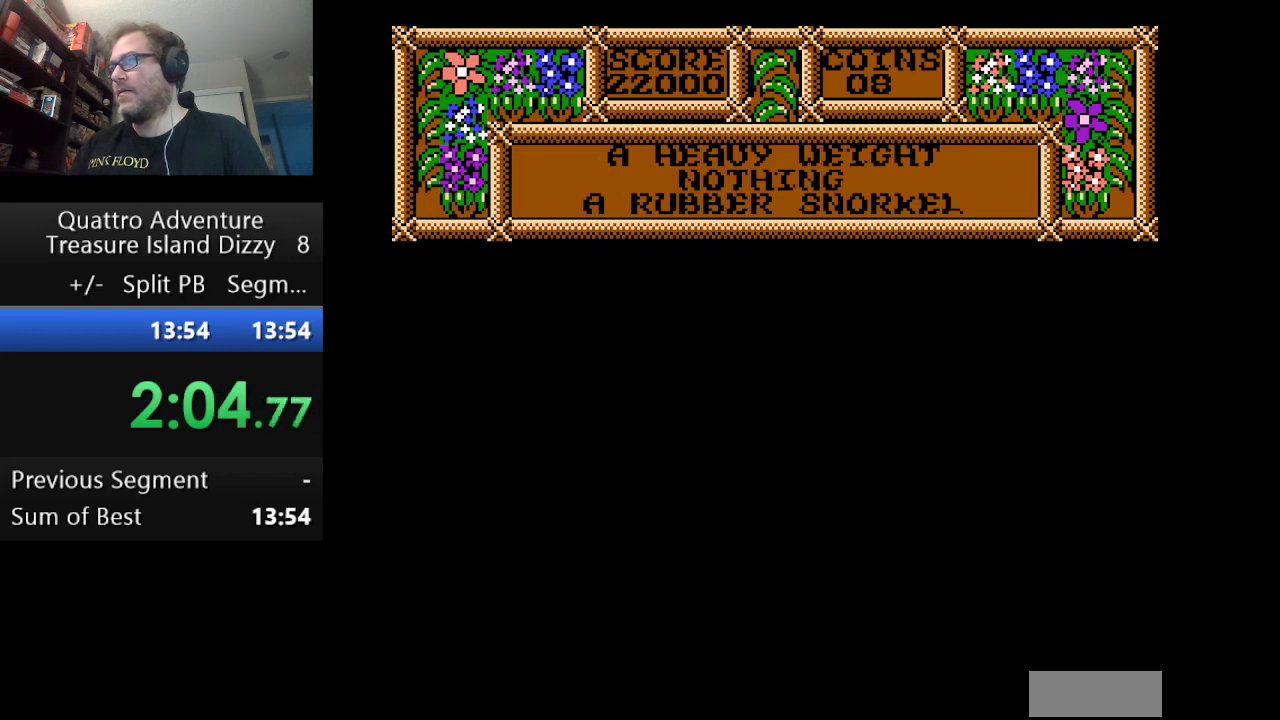
{"buttons": [], "events": []}
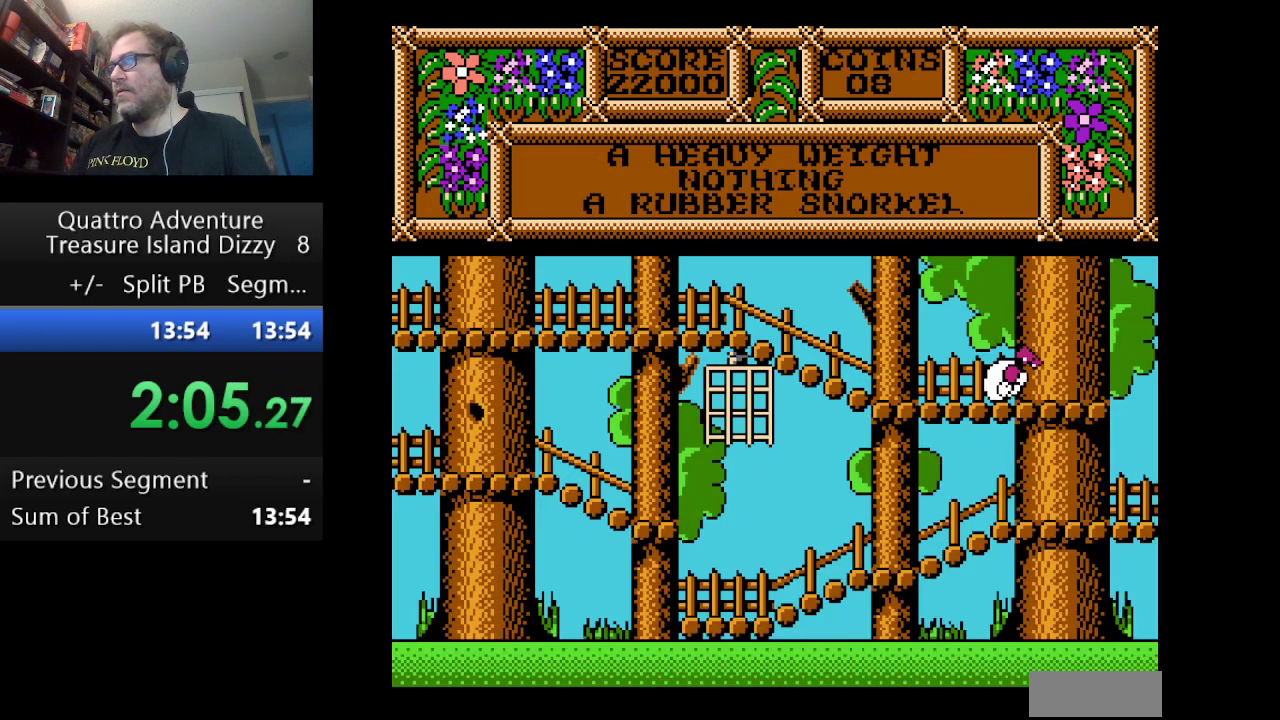
{"buttons": [], "events": [[208, "DPAD_RIGHT", "down"], [333, "B", "down"], [375, "DPAD_RIGHT", "up"], [458, "B", "up"]]}
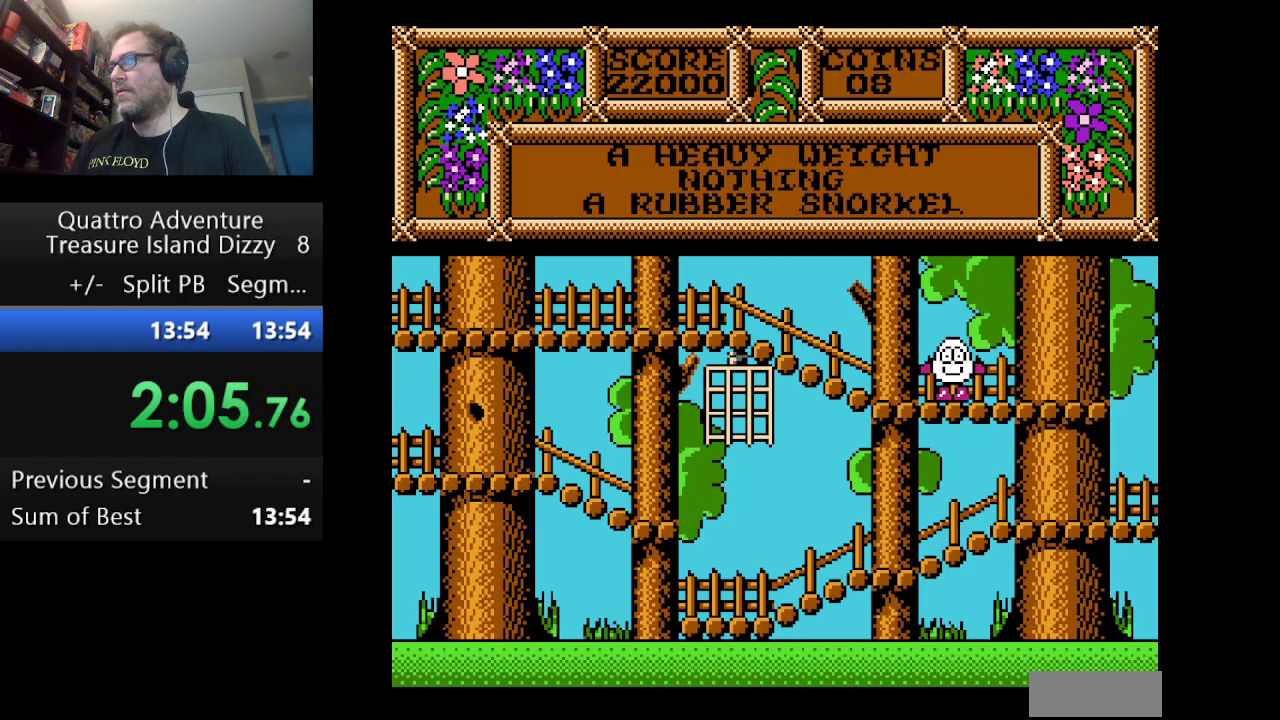
{"buttons": [], "events": [[42, "B", "down"], [417, "B", "up"]]}
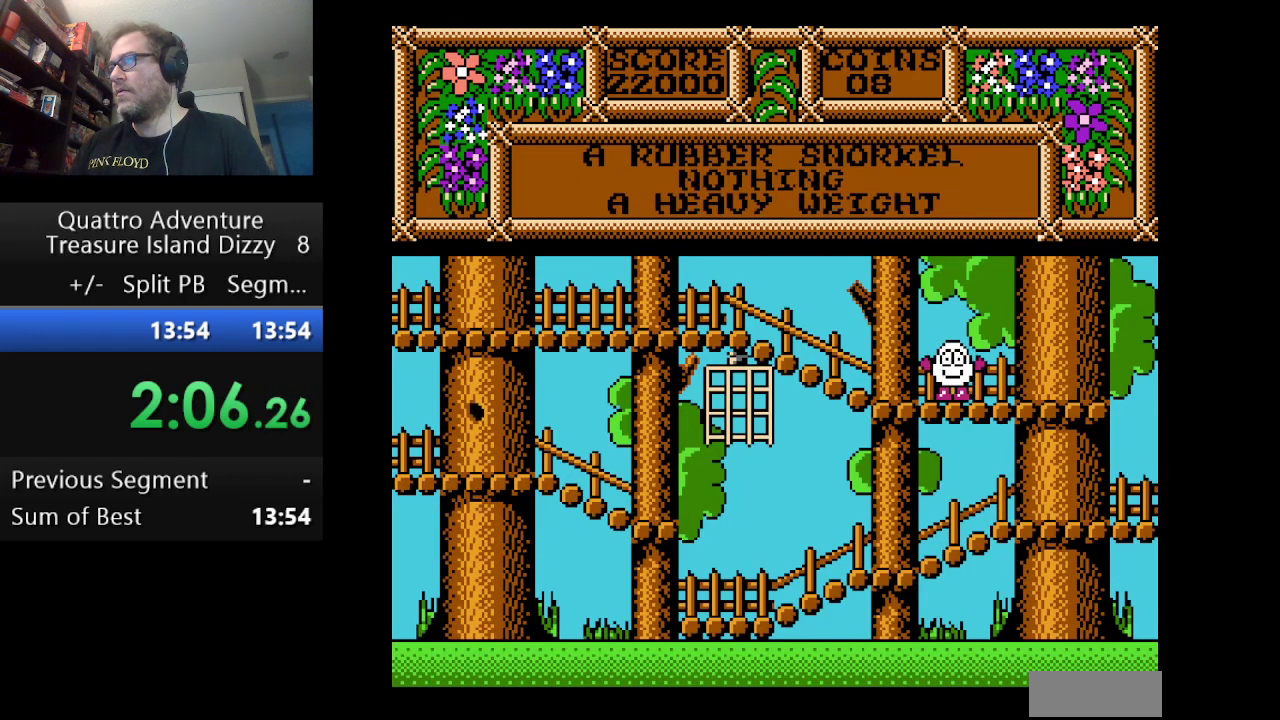
{"buttons": ["DPAD_RIGHT"], "events": [[41, "DPAD_RIGHT", "down"], [208, "DPAD_RIGHT", "up"], [417, "DPAD_RIGHT", "down"]]}
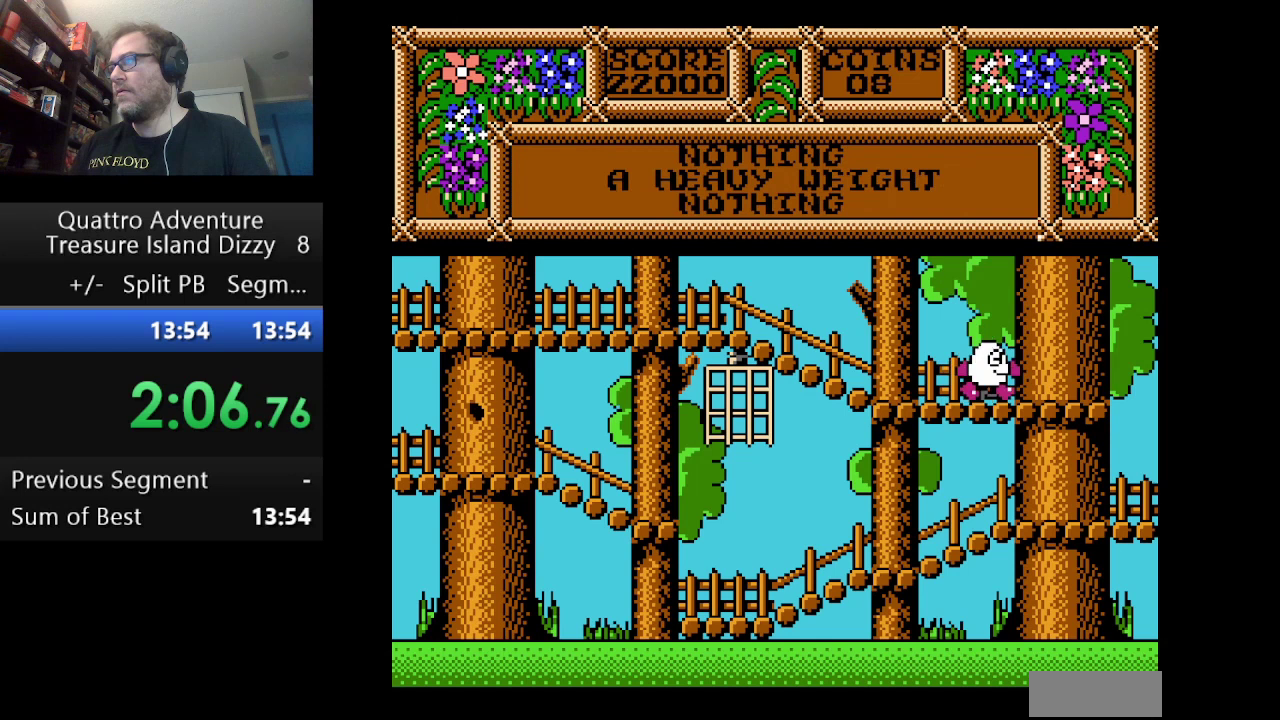
{"buttons": ["A", "DPAD_RIGHT"], "events": [[459, "A", "down"]]}
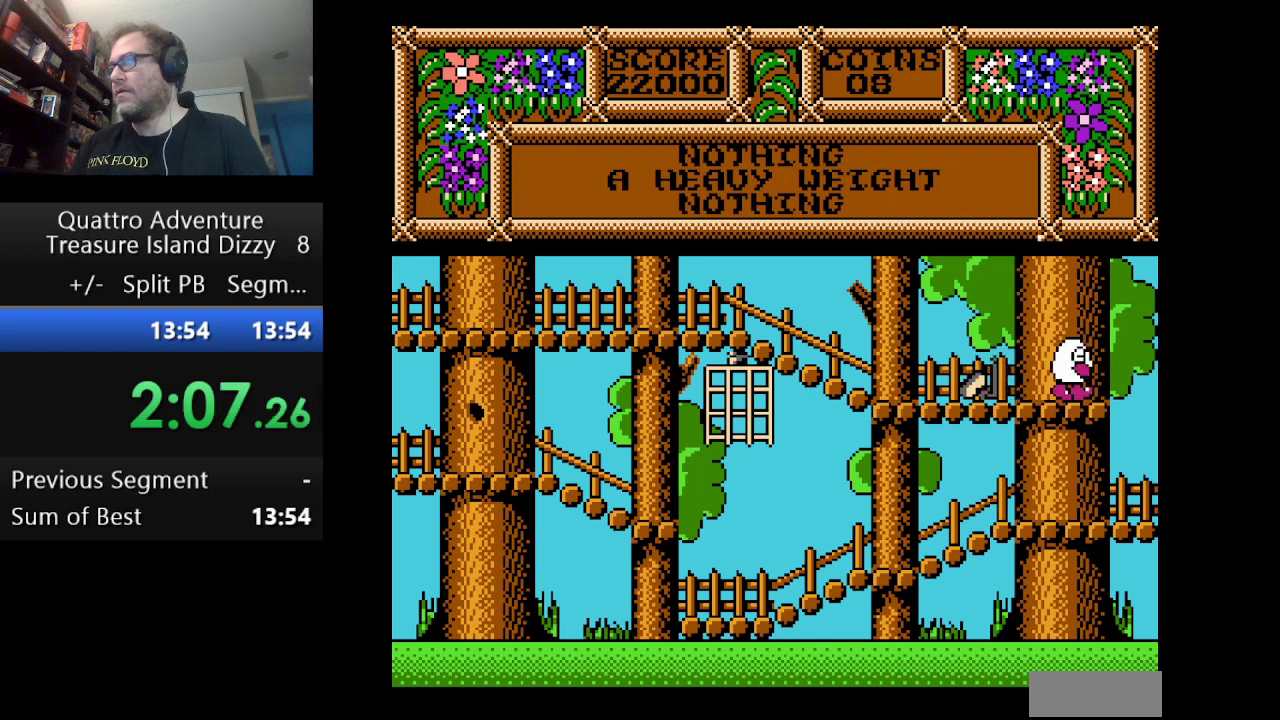
{"buttons": ["A", "DPAD_RIGHT"], "events": []}
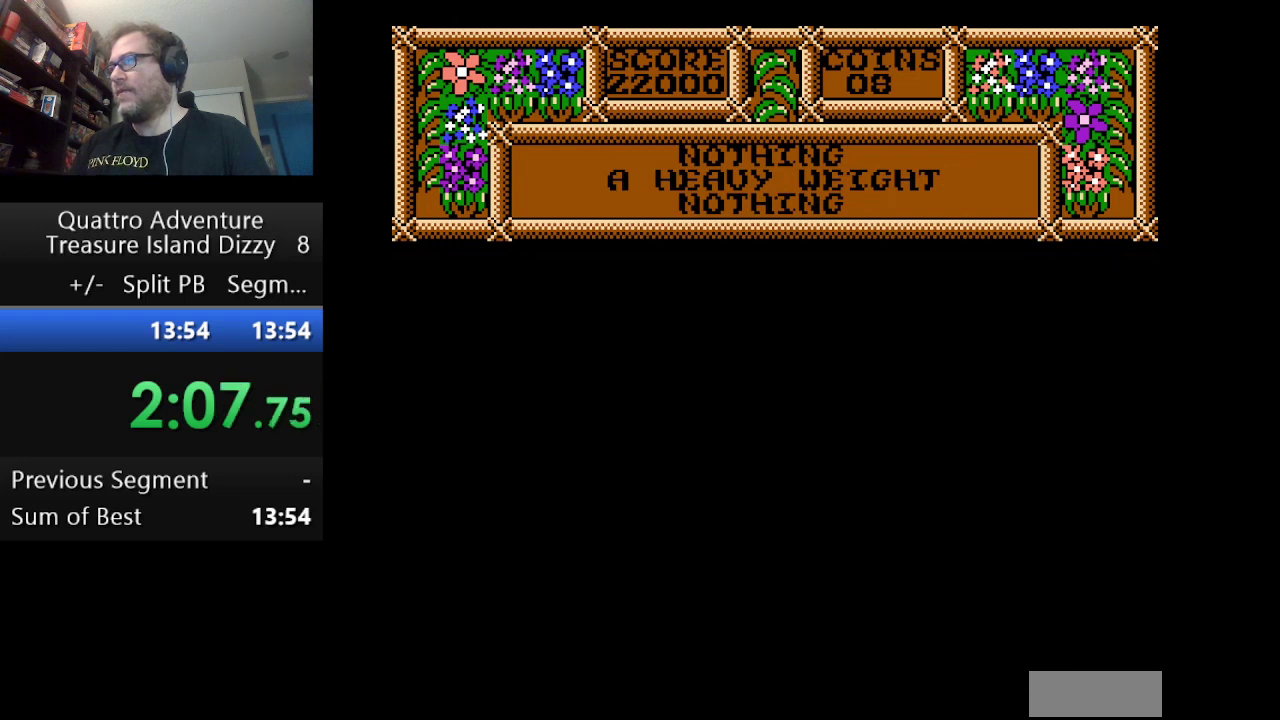
{"buttons": ["A", "DPAD_RIGHT"], "events": []}
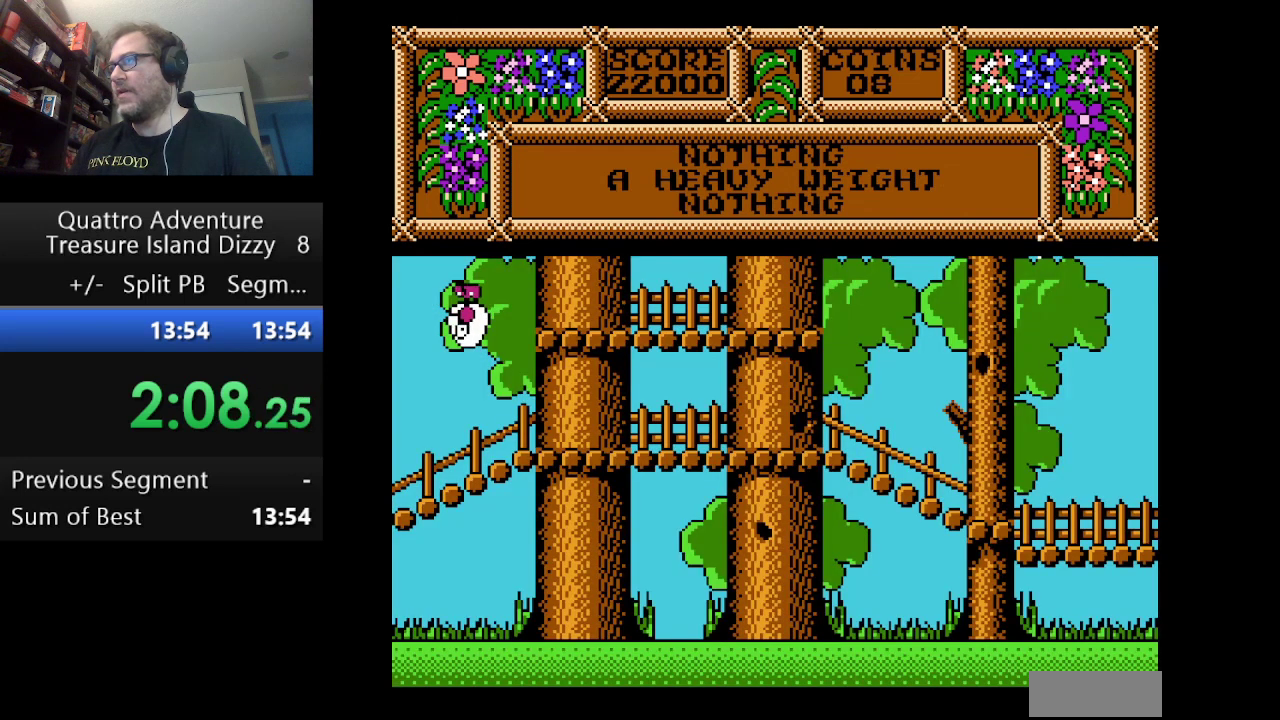
{"buttons": ["DPAD_RIGHT"], "events": [[417, "A", "up"]]}
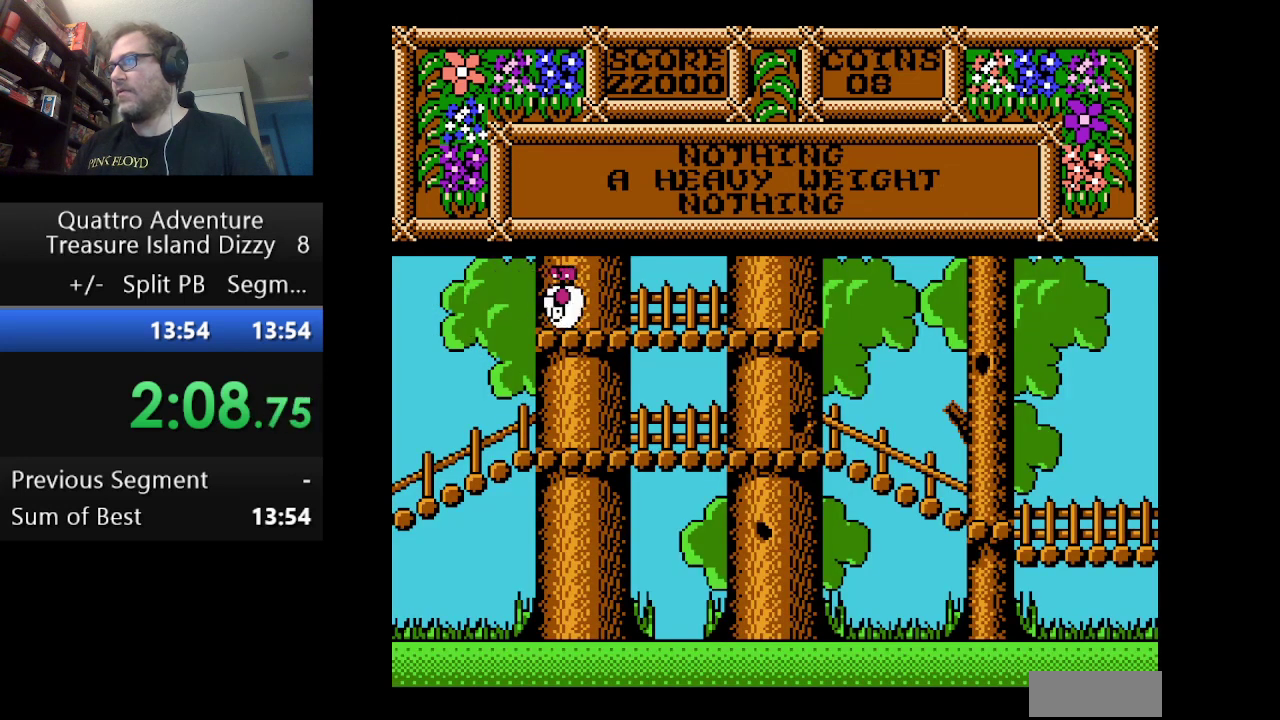
{"buttons": ["DPAD_RIGHT"], "events": []}
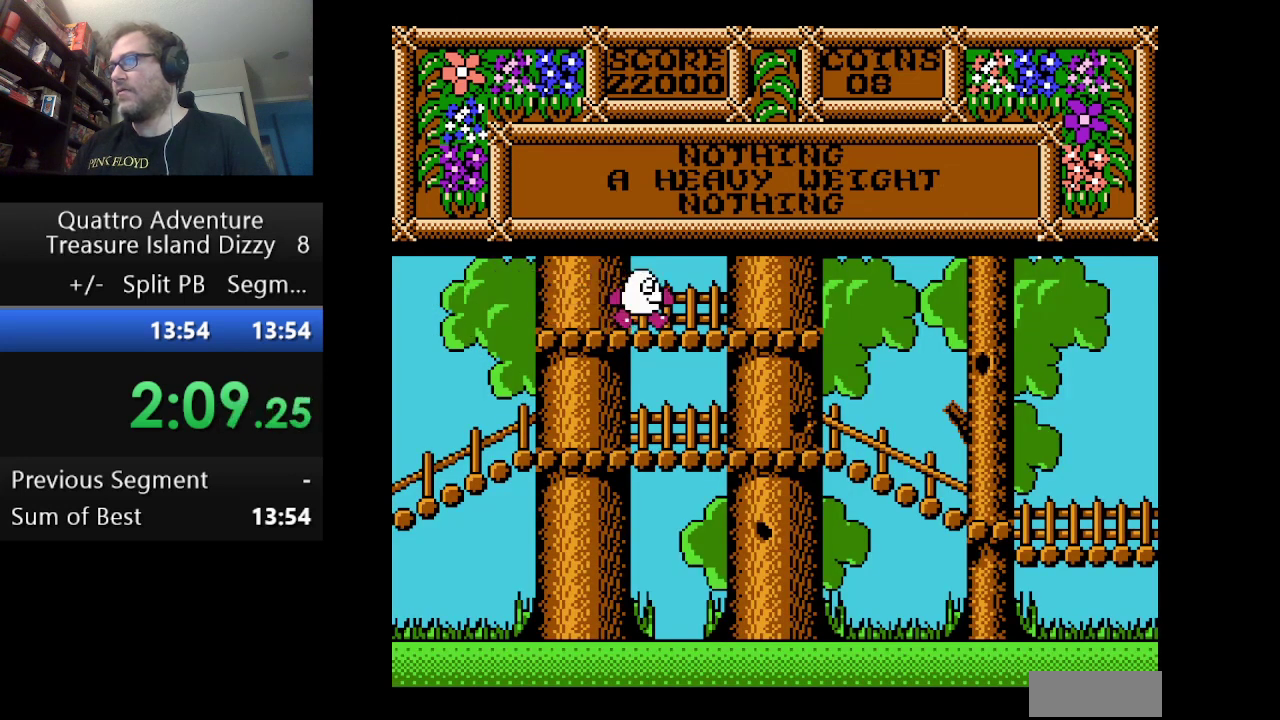
{"buttons": ["DPAD_RIGHT"], "events": []}
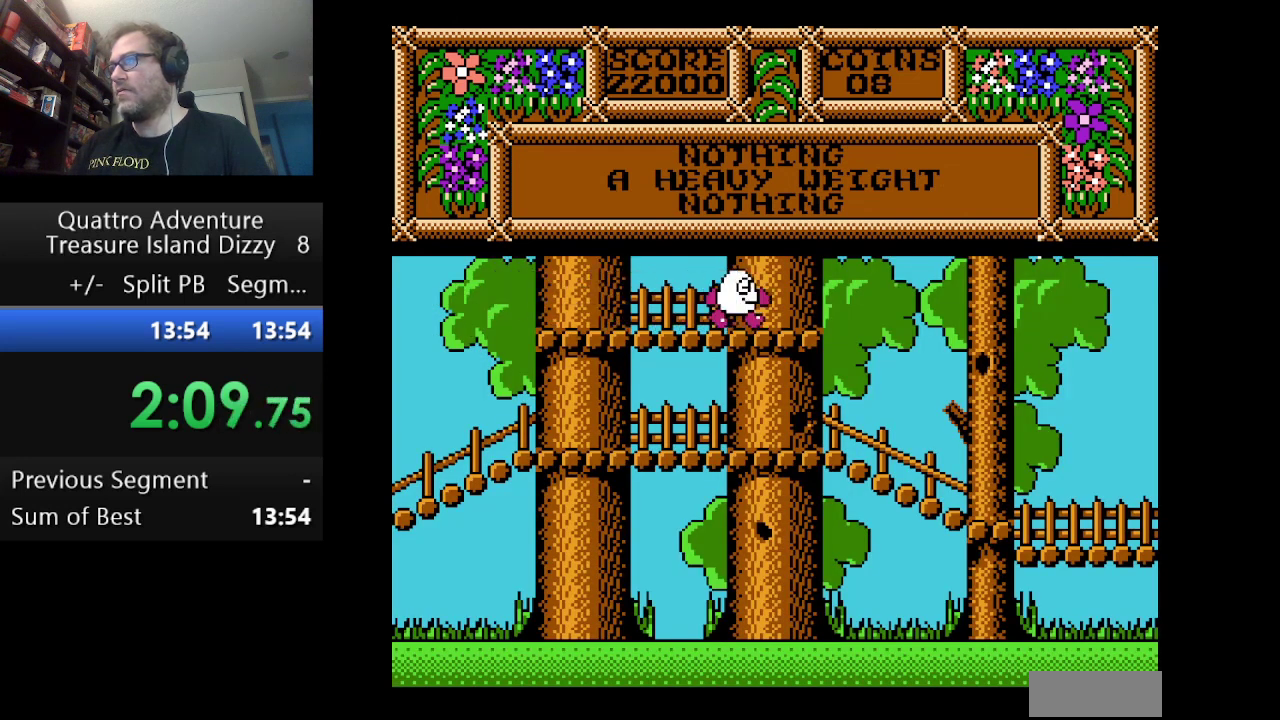
{"buttons": ["A", "DPAD_LEFT"], "events": [[209, "DPAD_RIGHT", "up"], [334, "DPAD_LEFT", "down"], [375, "A", "down"]]}
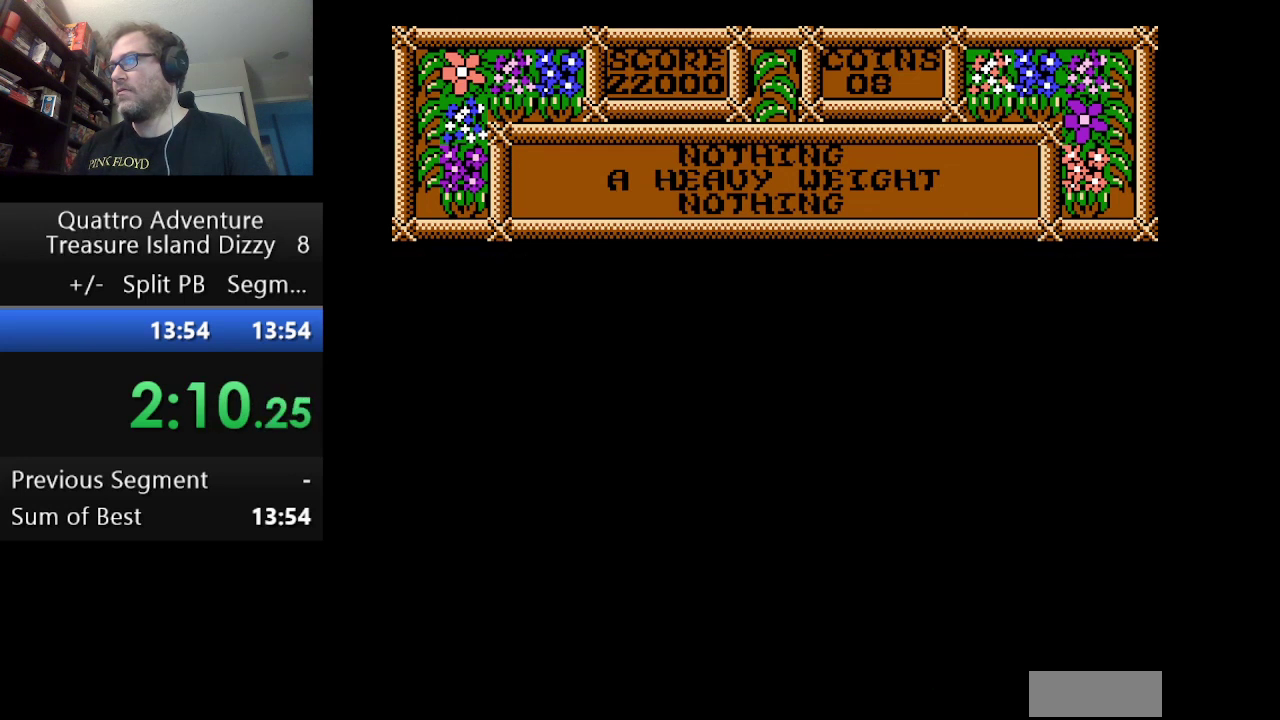
{"buttons": ["A", "DPAD_LEFT"], "events": []}
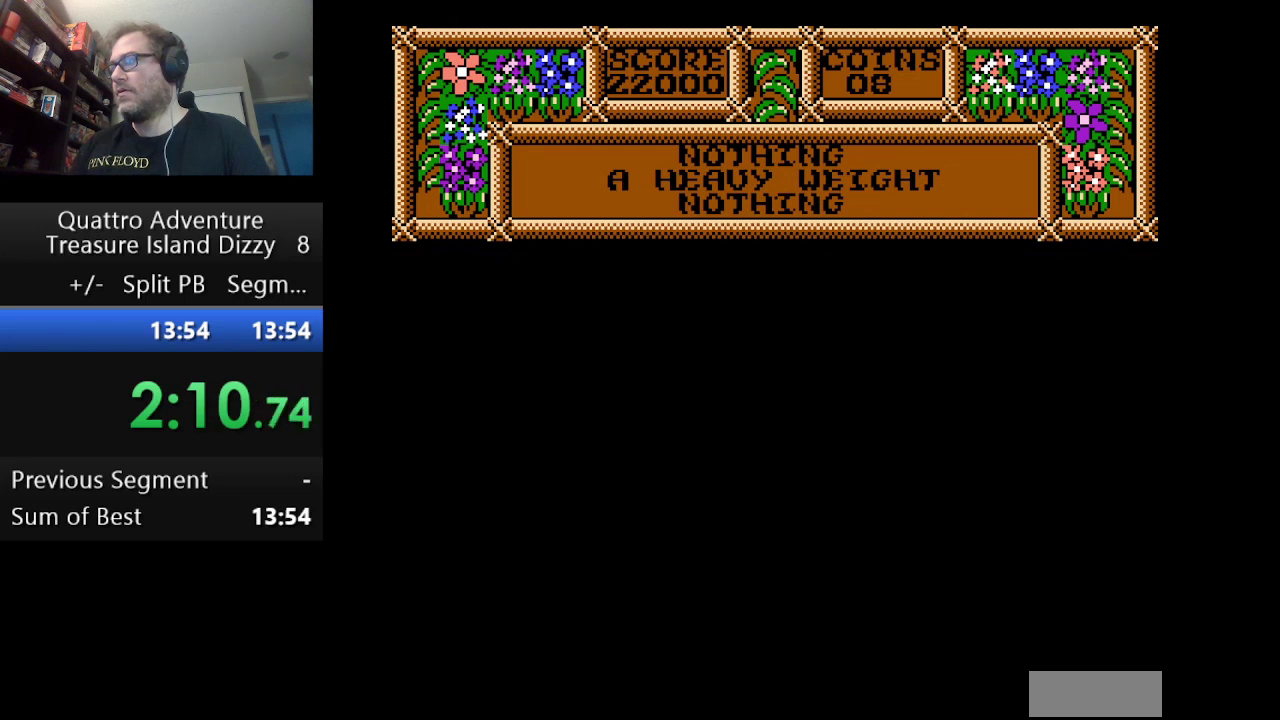
{"buttons": ["DPAD_LEFT"], "events": [[501, "A", "up"]]}
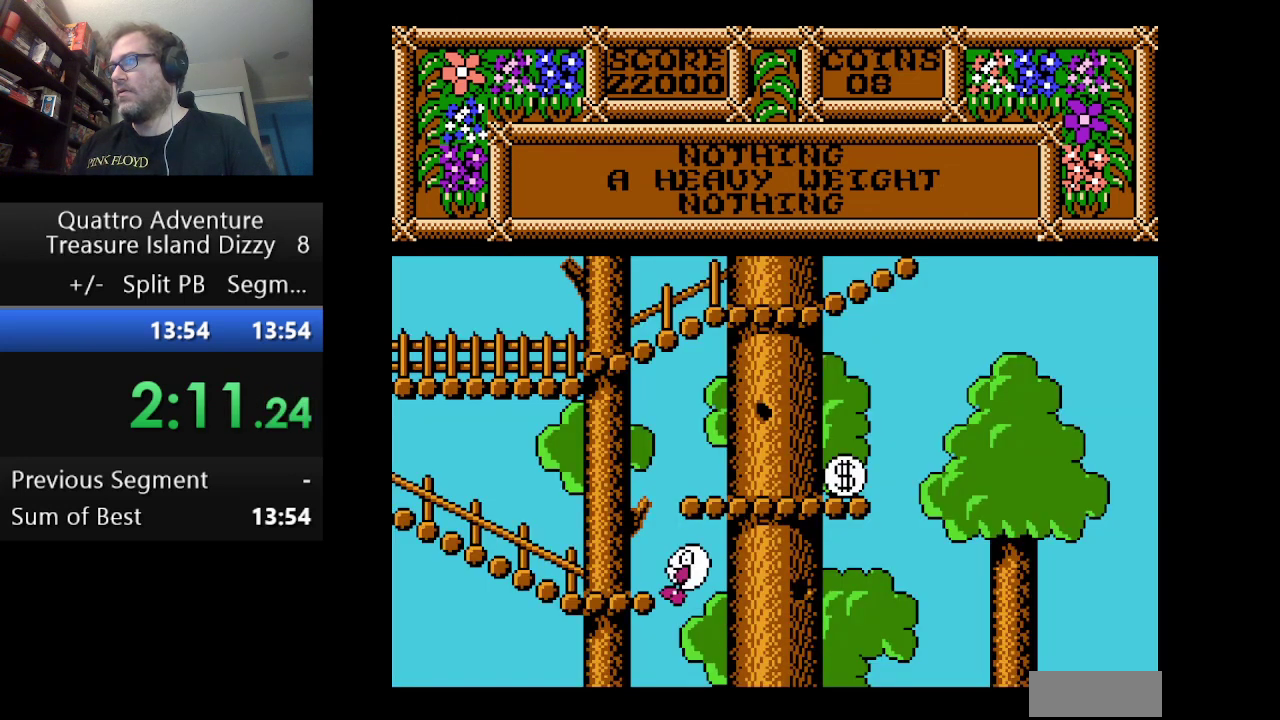
{"buttons": [], "events": [[500, "DPAD_LEFT", "up"]]}
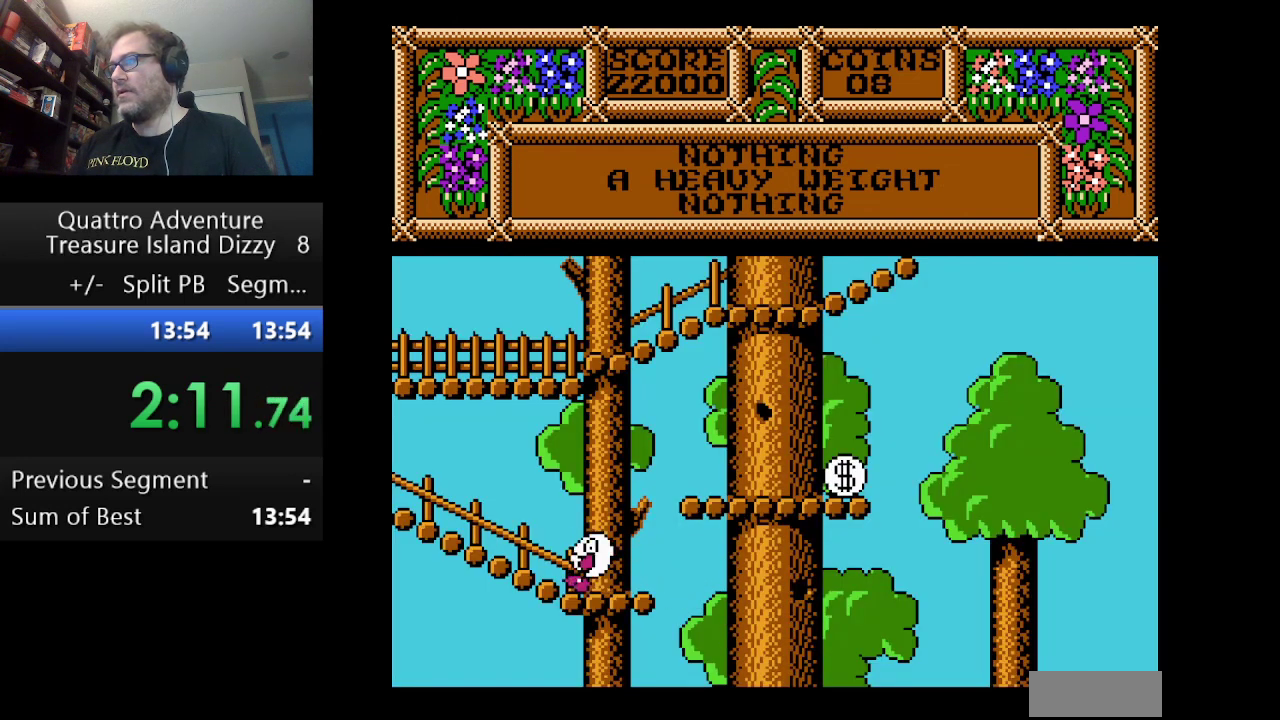
{"buttons": ["A", "DPAD_RIGHT"], "events": [[209, "DPAD_RIGHT", "down"], [292, "A", "down"]]}
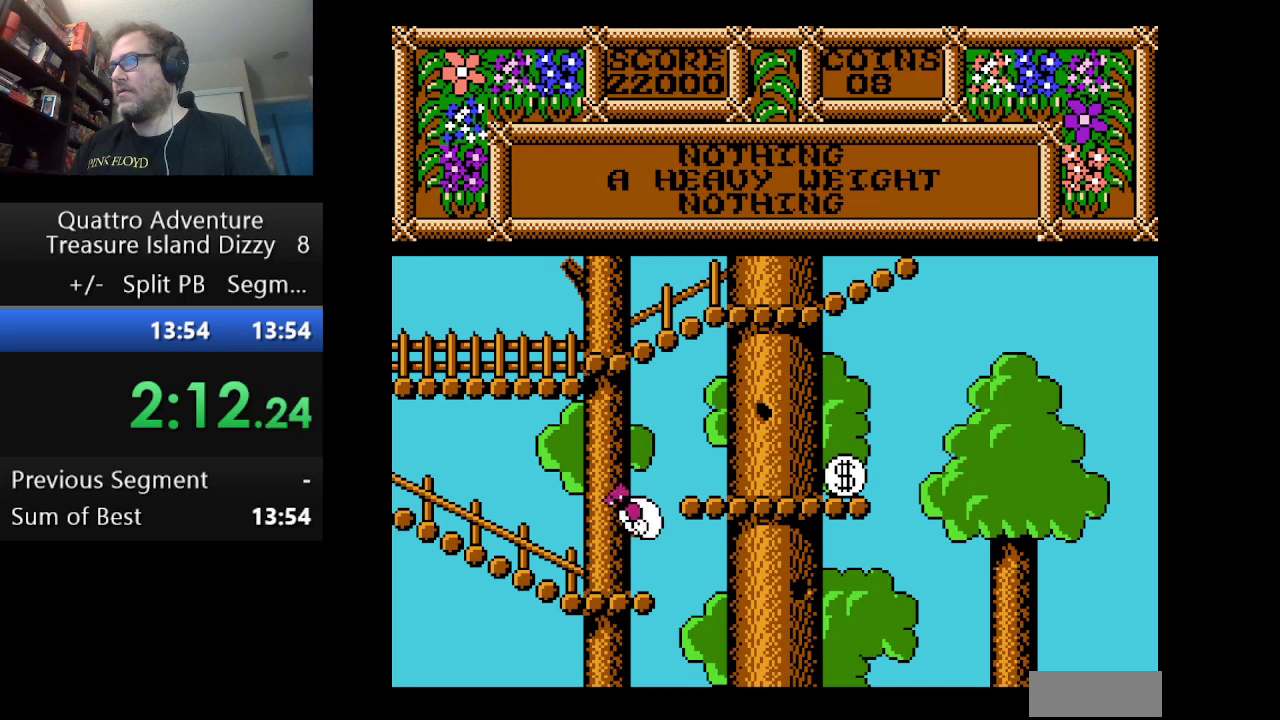
{"buttons": ["DPAD_RIGHT"], "events": [[166, "A", "up"]]}
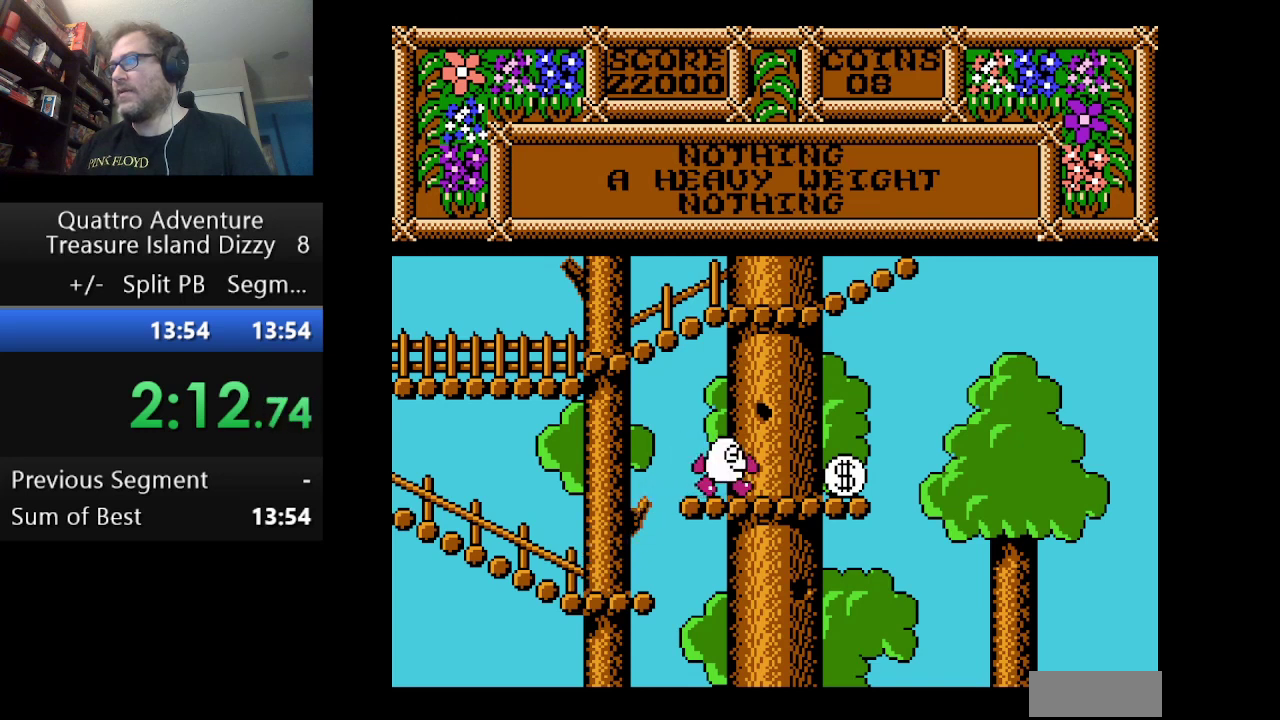
{"buttons": ["DPAD_RIGHT"], "events": []}
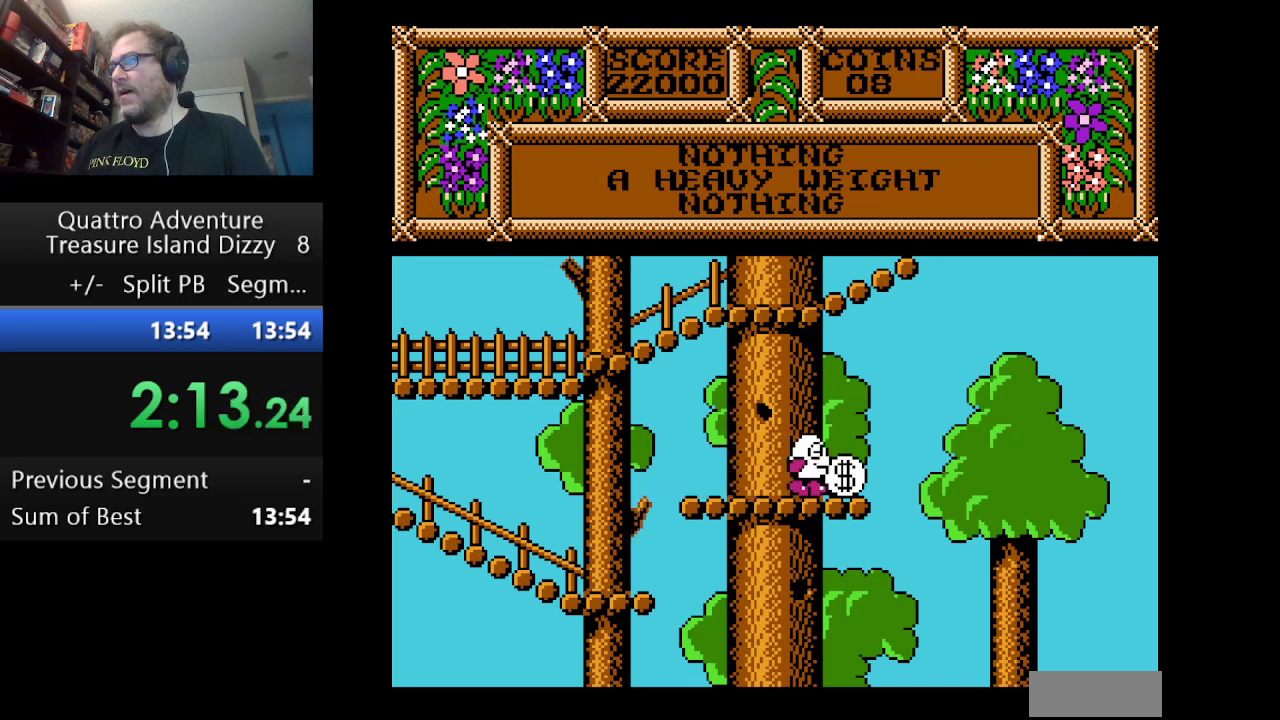
{"buttons": ["DPAD_LEFT"], "events": [[208, "B", "down"], [208, "DPAD_RIGHT", "up"], [292, "B", "up"], [292, "DPAD_LEFT", "down"]]}
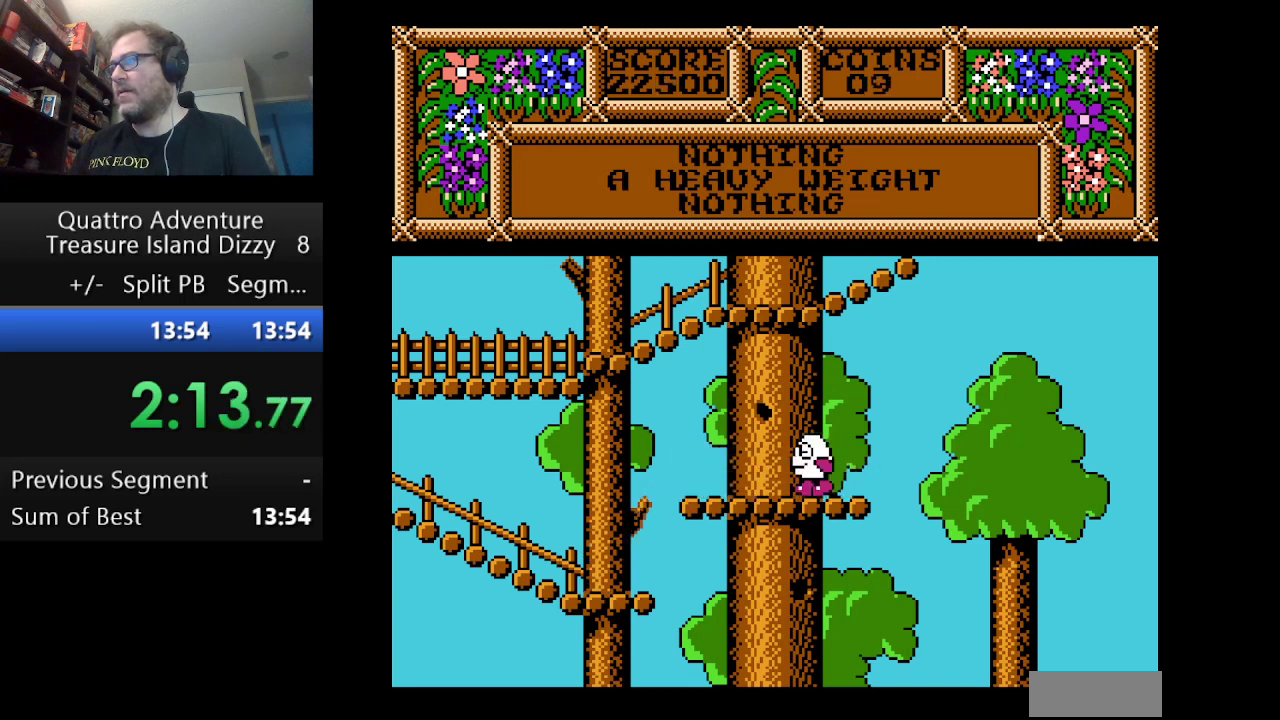
{"buttons": ["DPAD_LEFT"], "events": []}
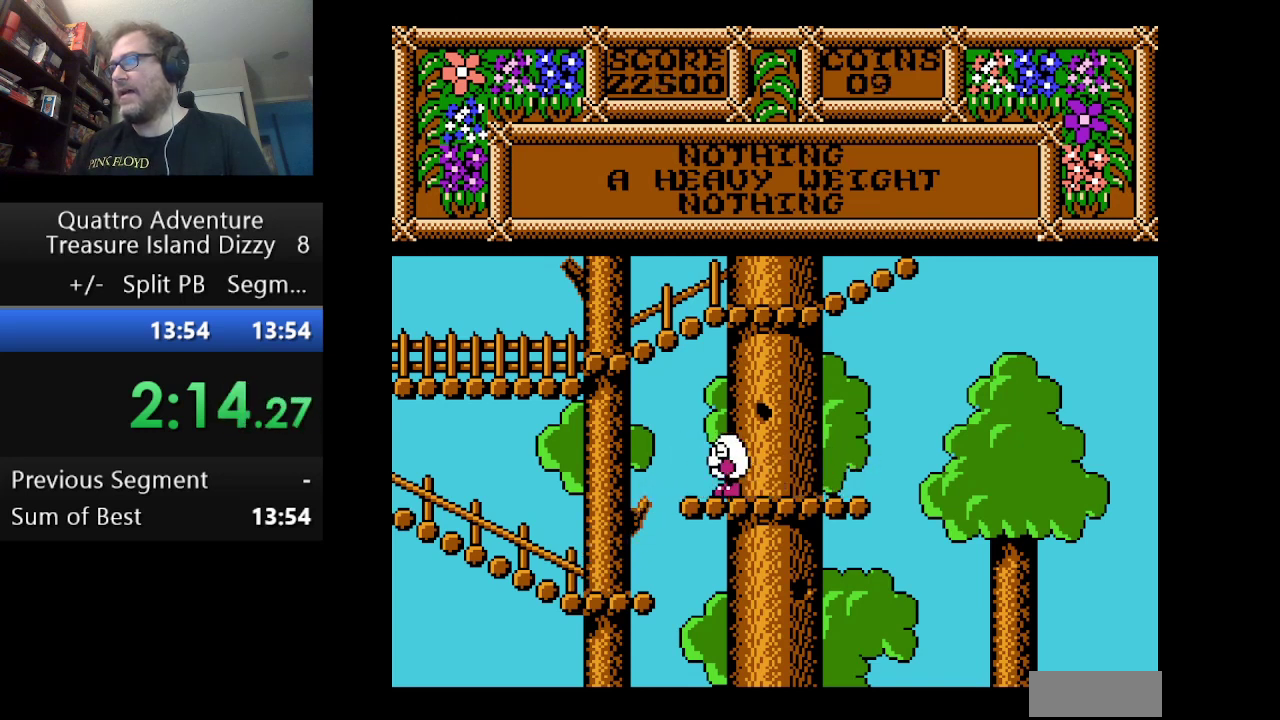
{"buttons": ["DPAD_LEFT"], "events": []}
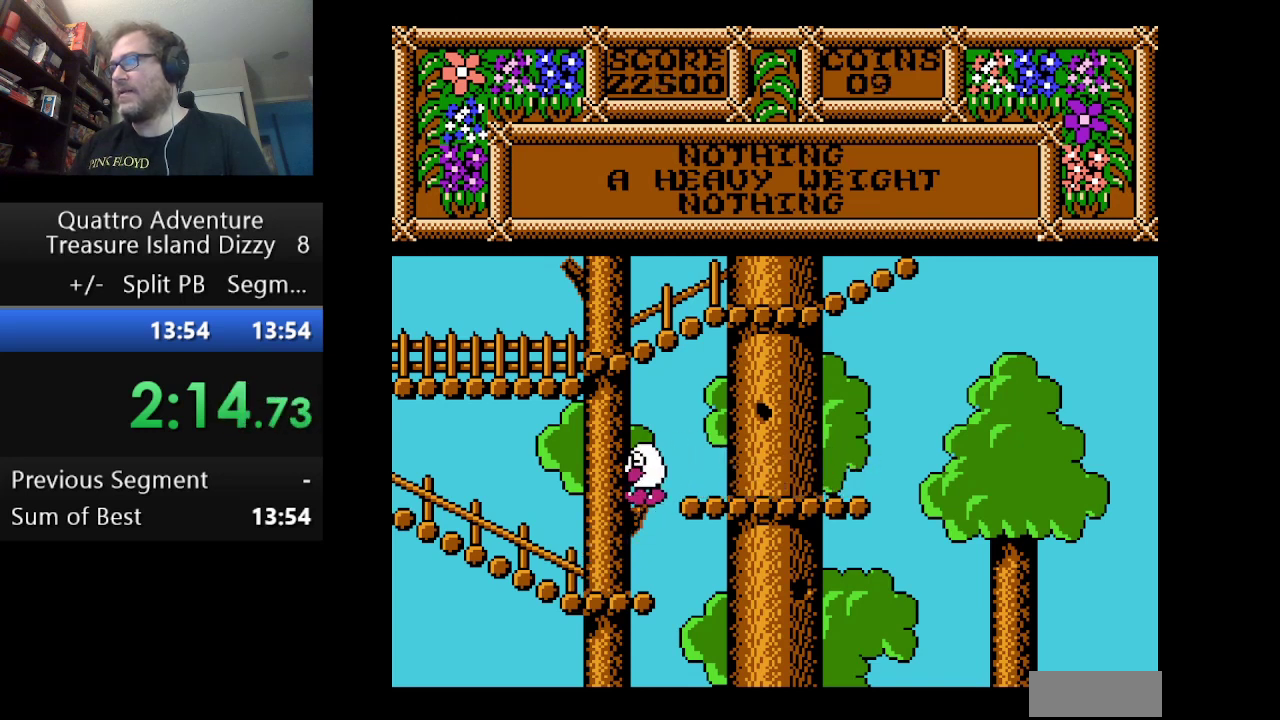
{"buttons": ["DPAD_LEFT"], "events": []}
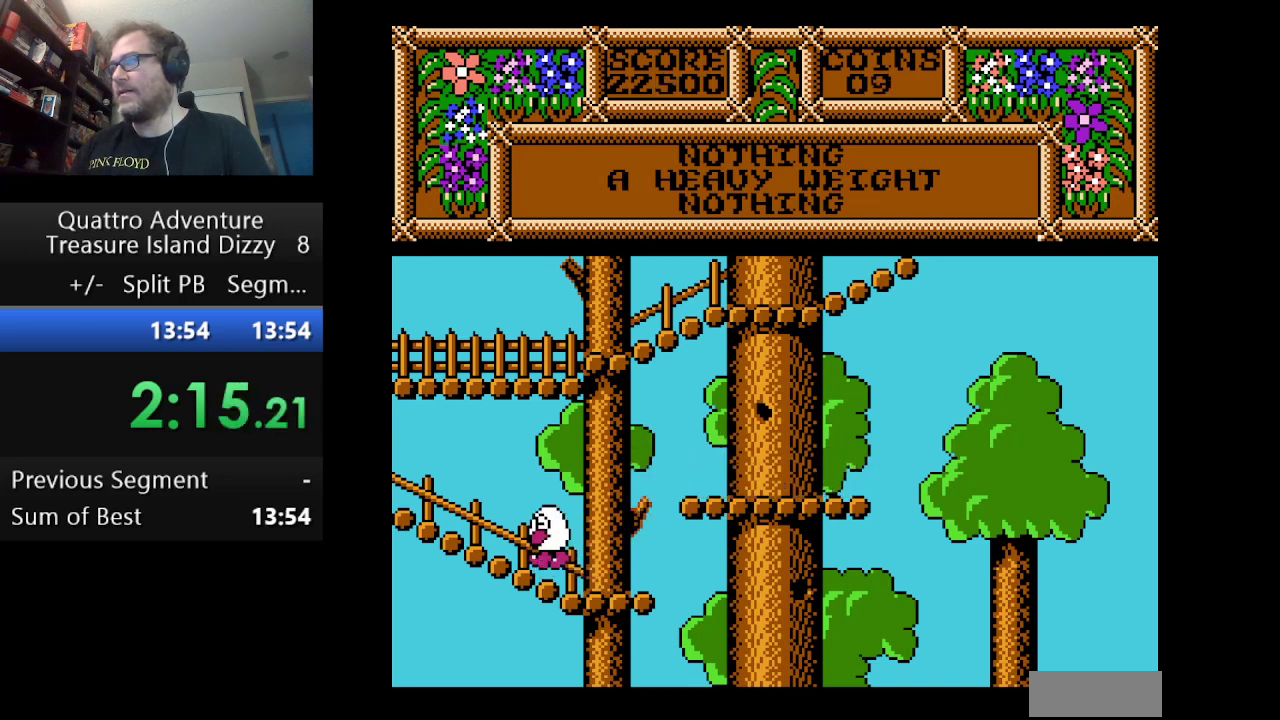
{"buttons": ["DPAD_LEFT"], "events": []}
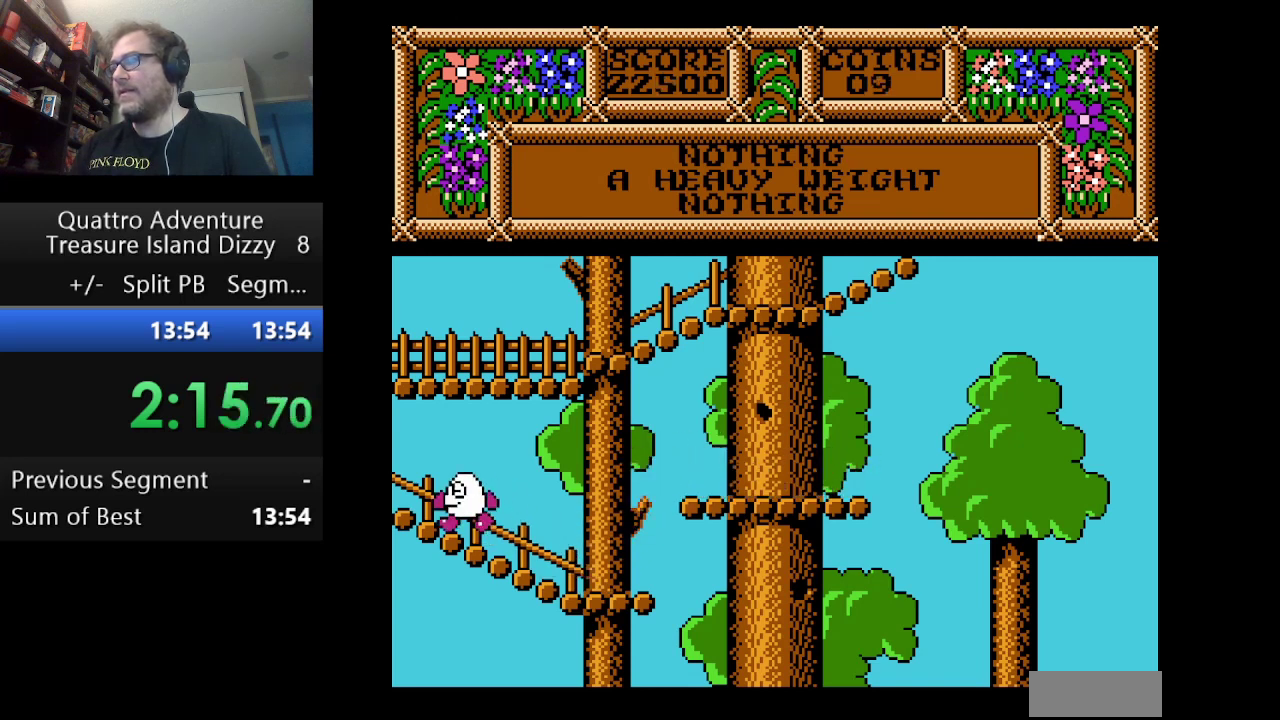
{"buttons": ["DPAD_LEFT"], "events": []}
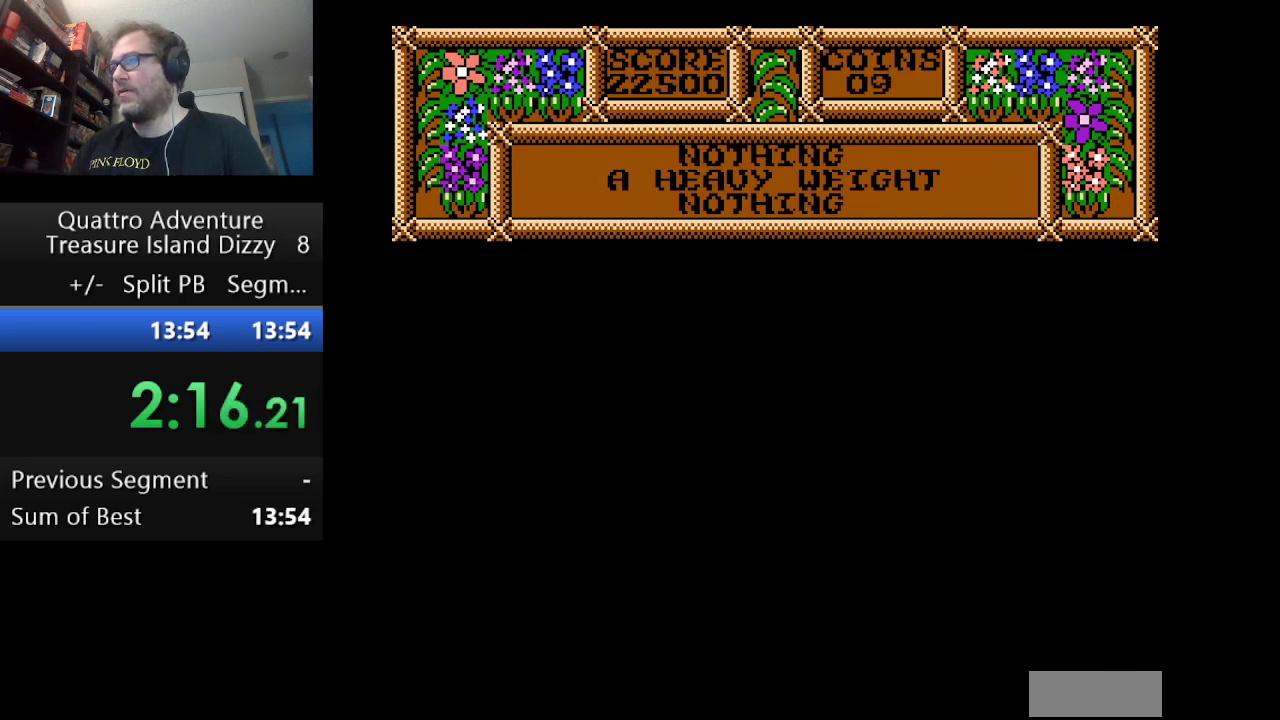
{"buttons": ["DPAD_LEFT"], "events": []}
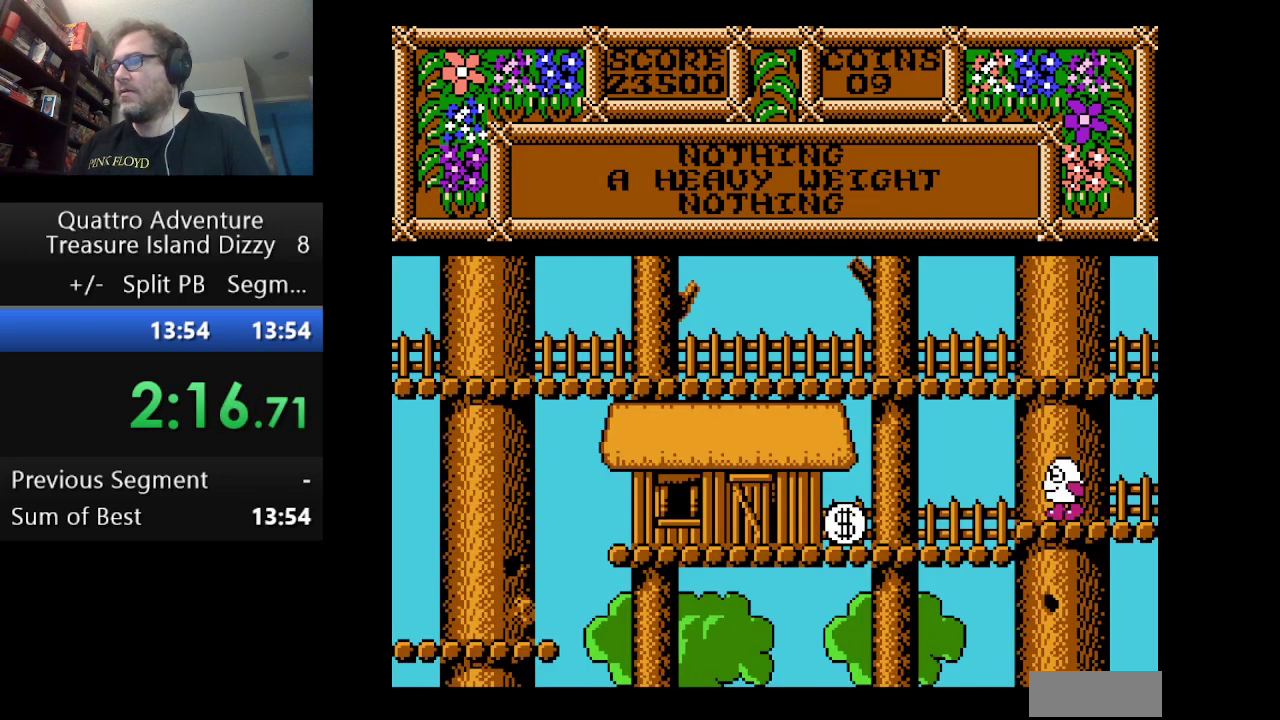
{"buttons": ["DPAD_LEFT"], "events": []}